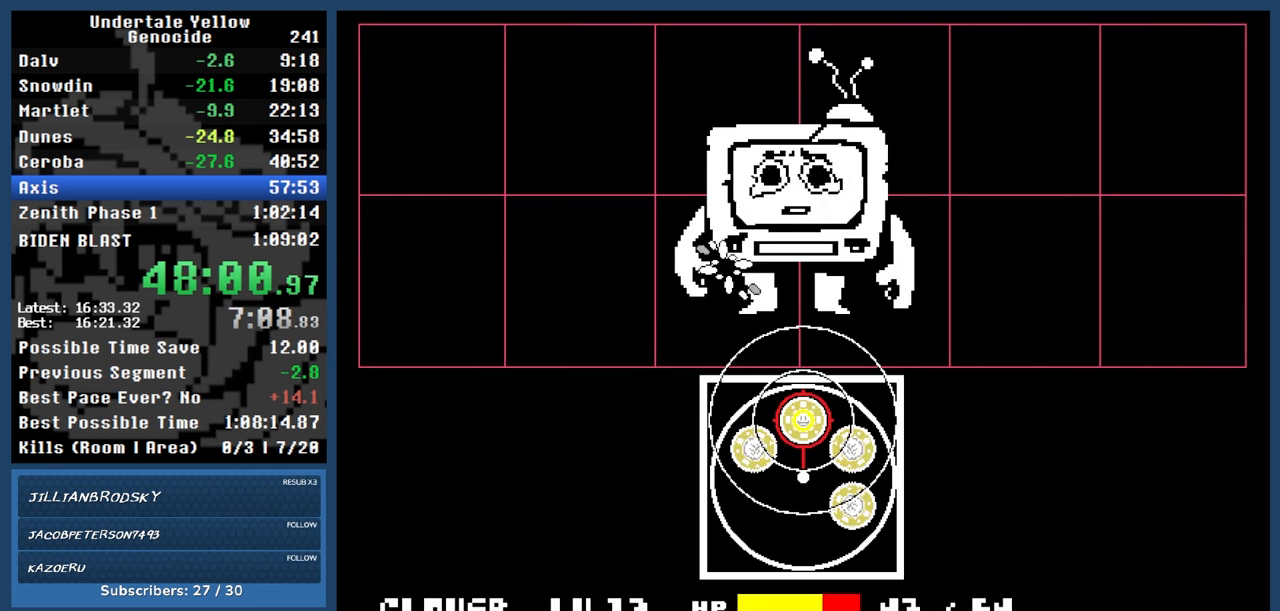
Gameplay with keyboard; each line is a JSON object with the keys held at the frame after it. "events" lists presses ("down") and releases ("up") of "automash", "c", "down", "left", "return", "right", "shift", "up", "x" and "z" between this image and that frame as [ms after this image, input, new state], when the widget could be followed in between. No other keys are recorded. Mouse input is not recorded. Key names are as the overlay labels them; some are game actions (e.g. jump) rather than physical keys.
{"keys": ["automash", "left"], "events": [[267, "left", "down"]]}
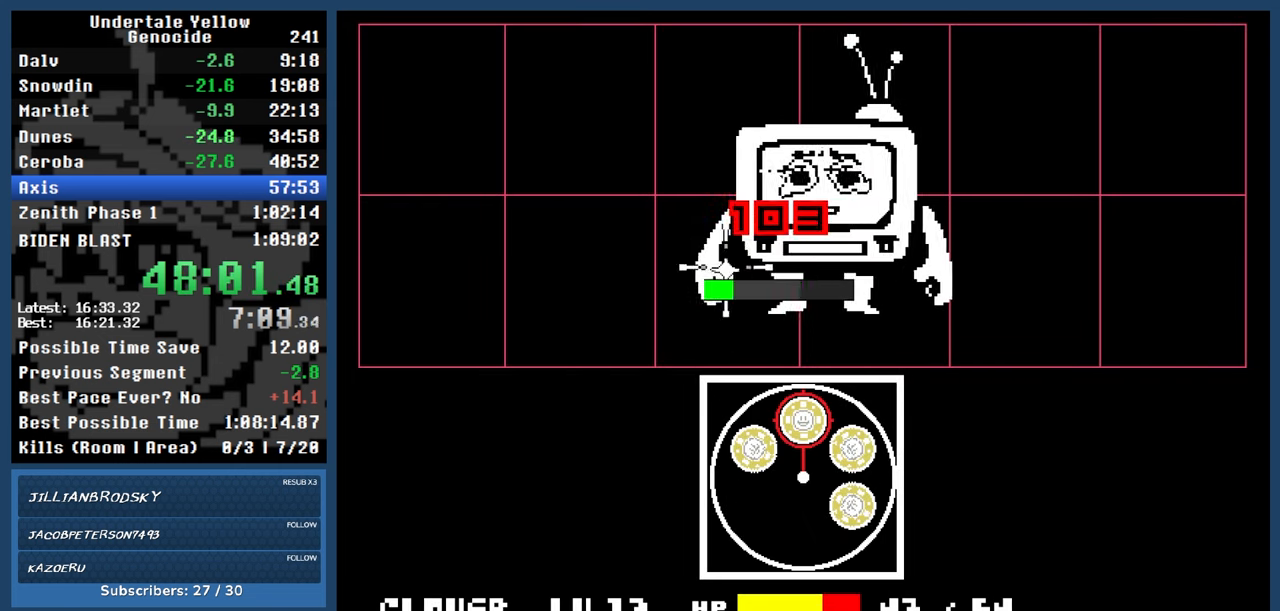
{"keys": ["automash", "left"], "events": []}
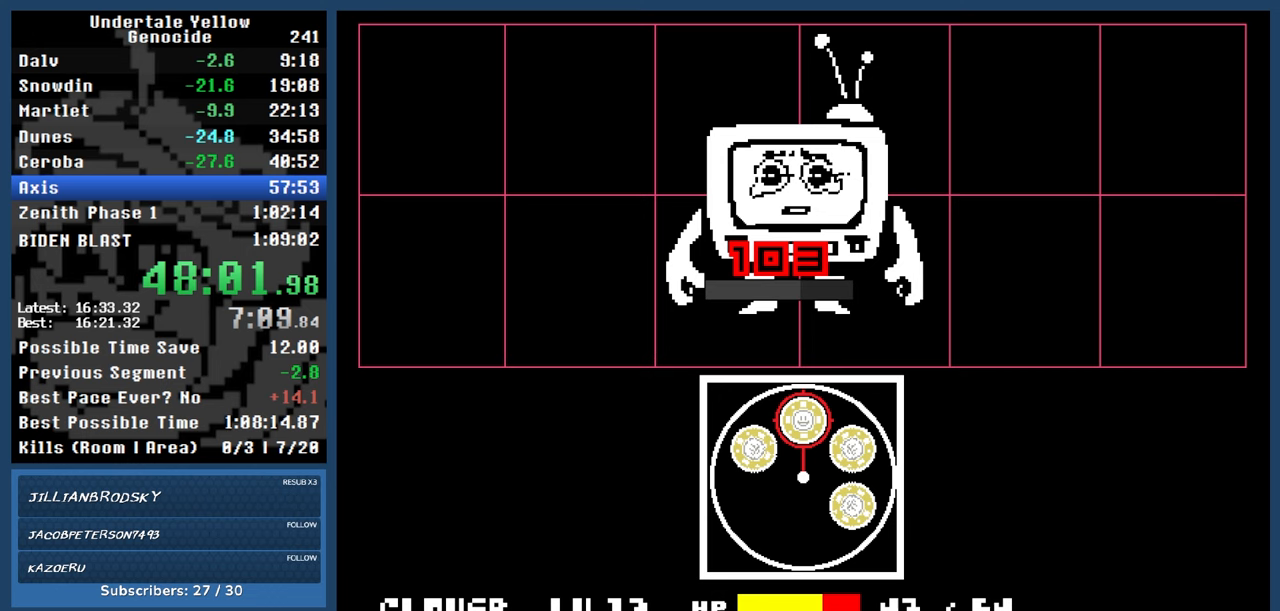
{"keys": ["automash", "left"], "events": [[400, "x", "down"], [400, "z", "down"], [450, "x", "up"], [450, "z", "up"]]}
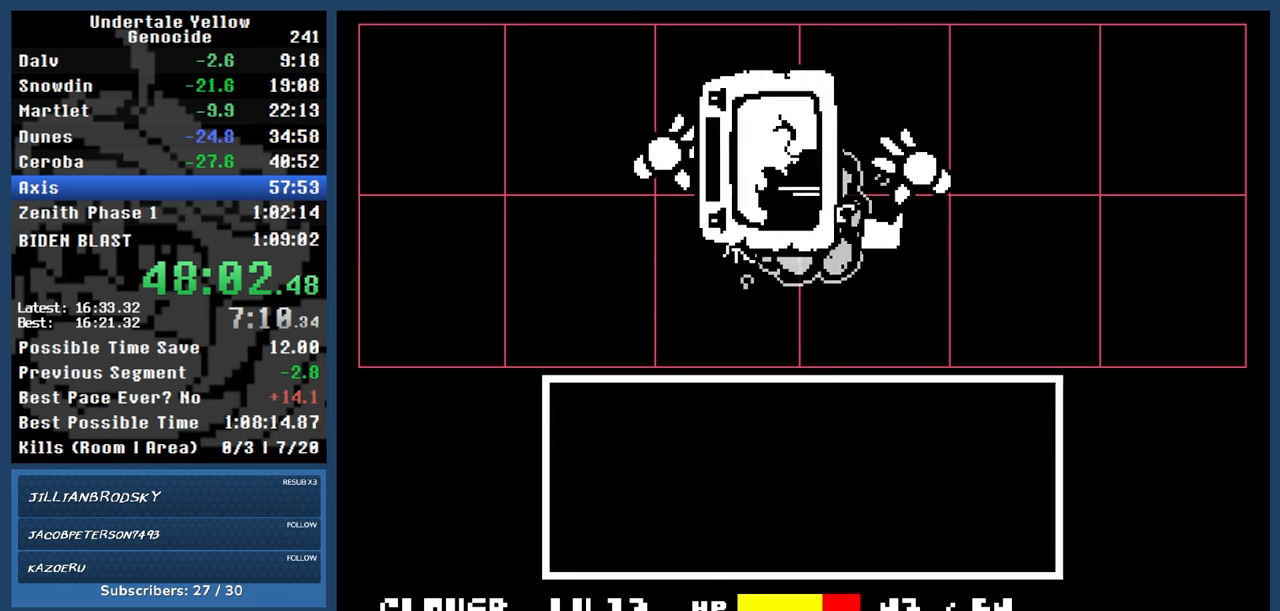
{"keys": ["left"], "events": [[467, "automash", "up"]]}
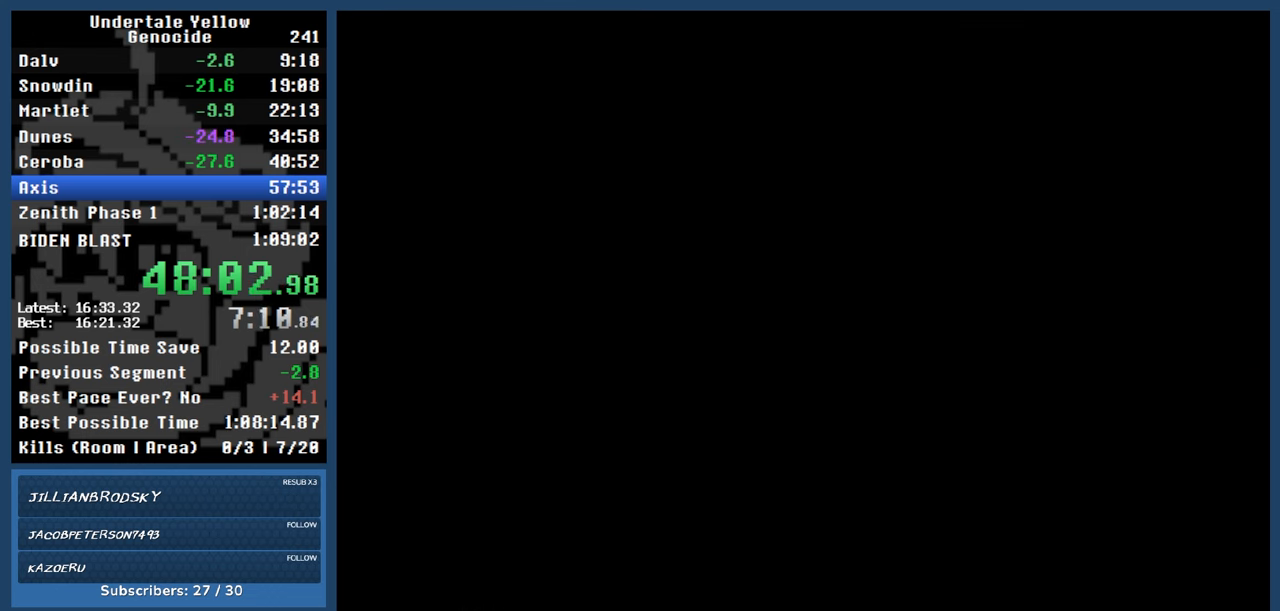
{"keys": ["left"], "events": []}
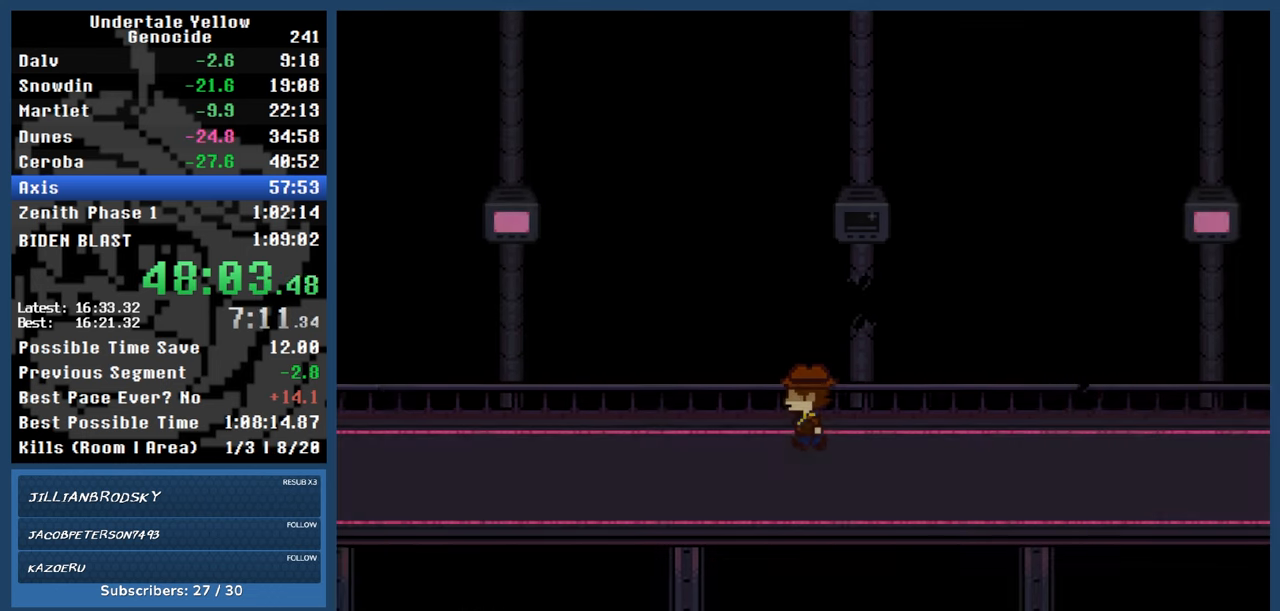
{"keys": ["left"], "events": []}
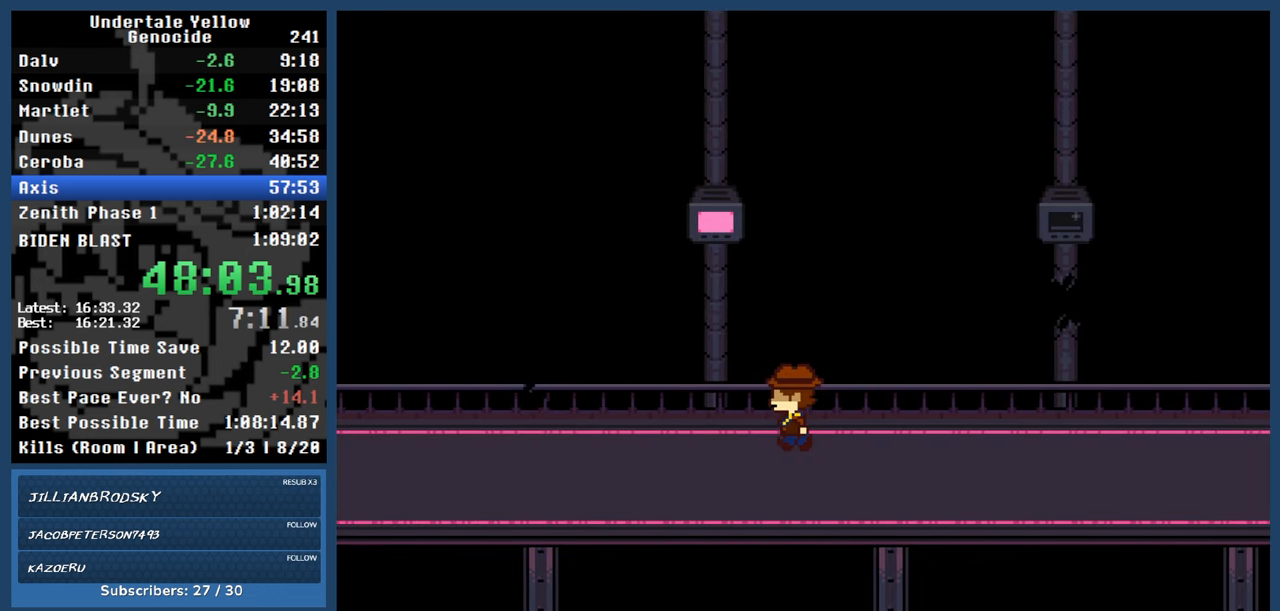
{"keys": ["left"], "events": []}
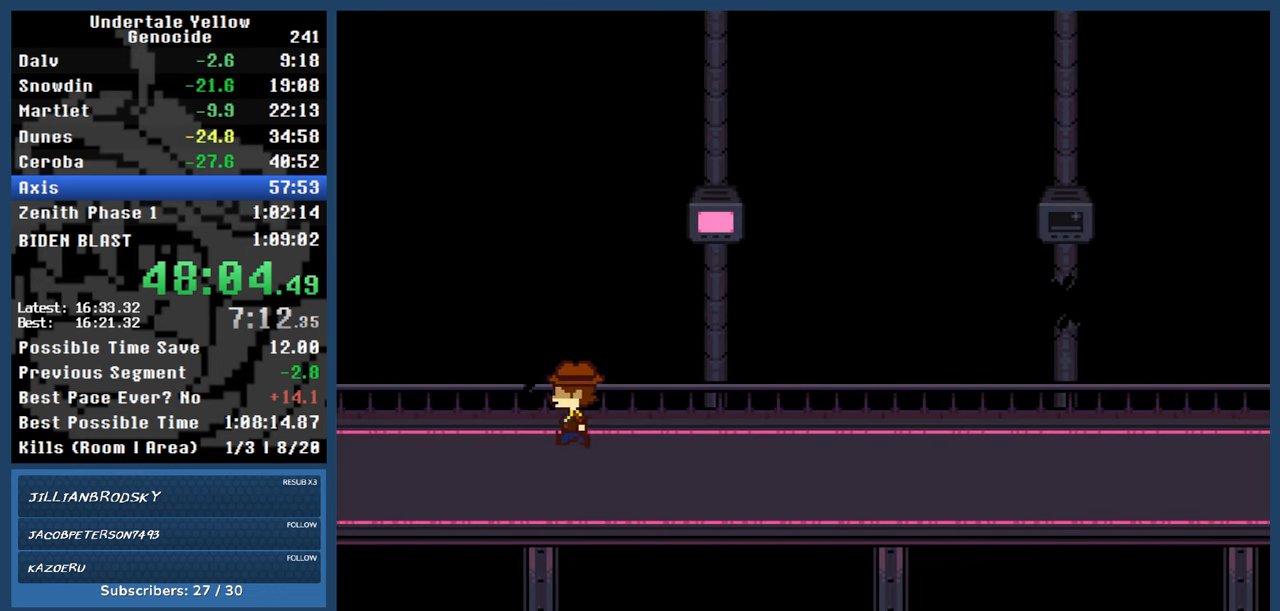
{"keys": ["down"], "events": [[250, "down", "down"], [250, "left", "up"], [283, "up", "down"], [383, "up", "up"], [433, "up", "down"], [467, "up", "up"]]}
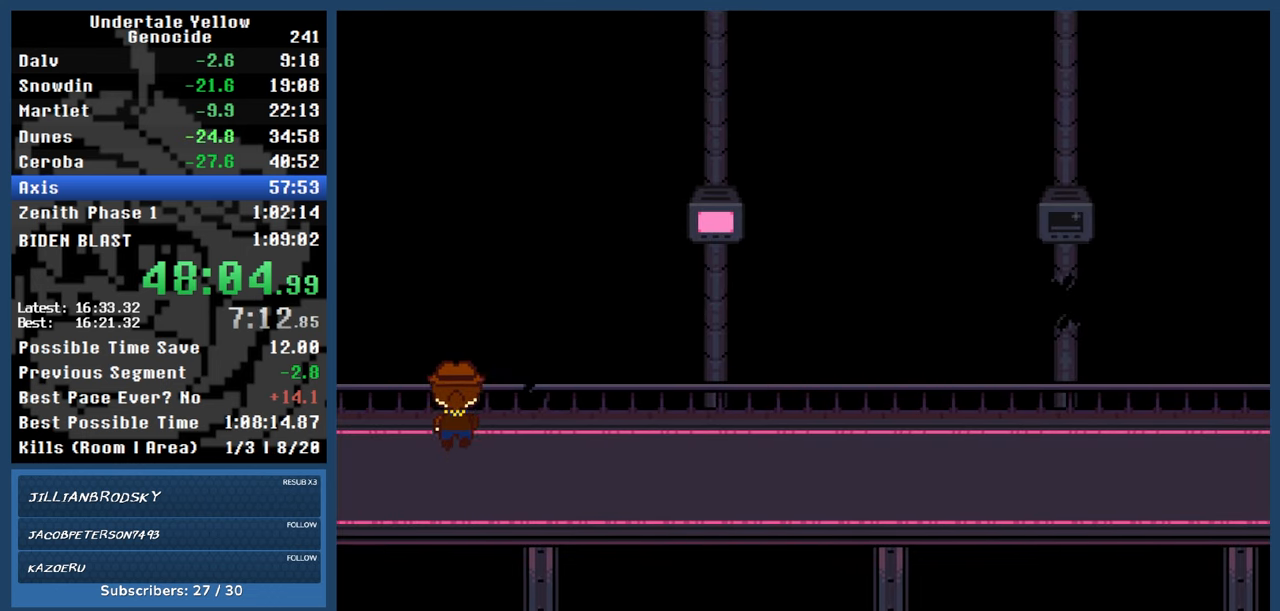
{"keys": ["down"], "events": [[67, "up", "down"], [117, "up", "up"], [217, "up", "down"], [250, "up", "up"], [300, "up", "down"], [400, "up", "up"], [450, "up", "down"], [500, "up", "up"]]}
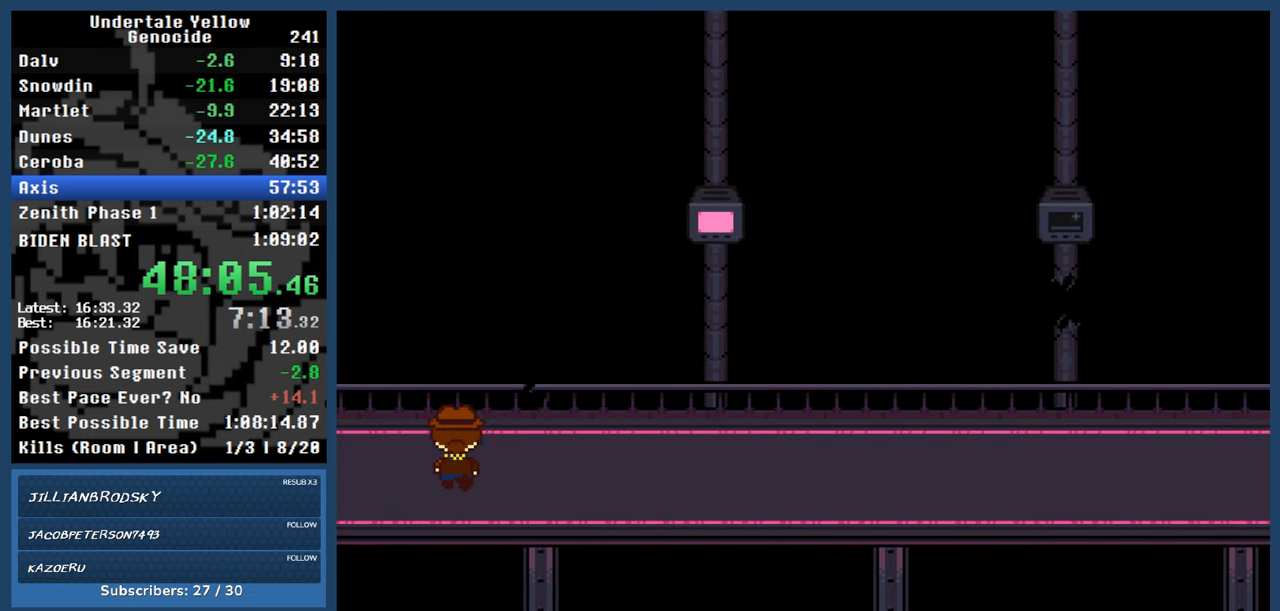
{"keys": ["down"], "events": [[83, "up", "down"], [133, "up", "up"], [233, "up", "down"], [283, "up", "up"], [367, "up", "down"], [417, "up", "up"]]}
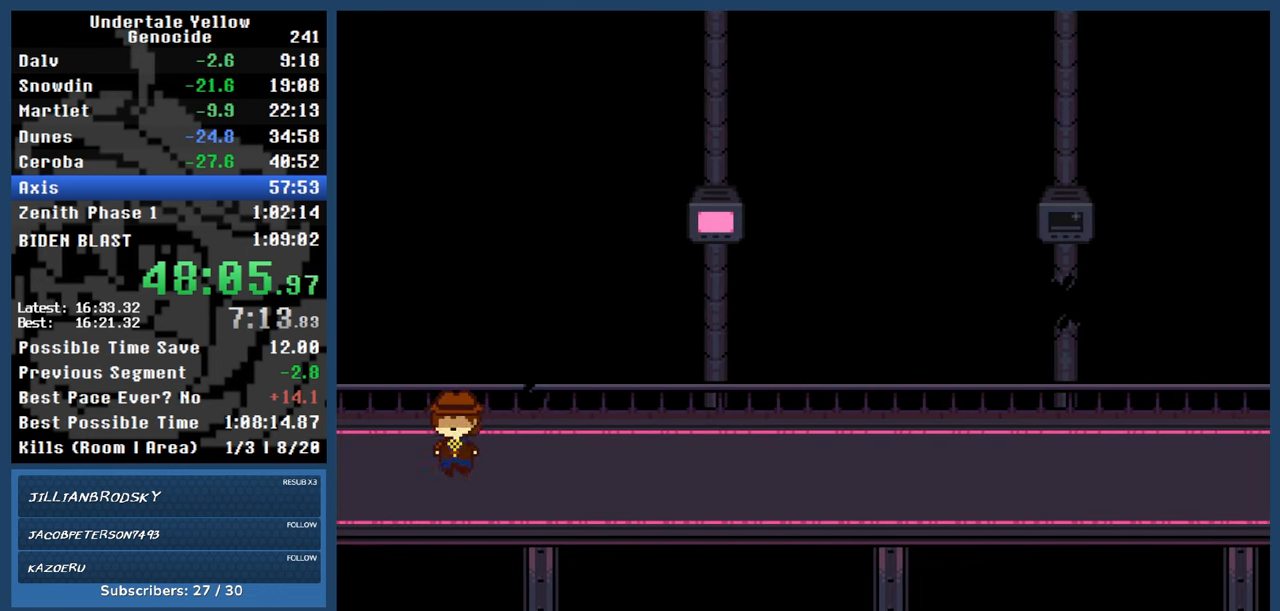
{"keys": ["down"], "events": [[17, "up", "down"], [50, "up", "up"], [150, "up", "down"], [200, "up", "up"], [250, "up", "down"], [350, "up", "up"], [383, "up", "down"], [433, "up", "up"]]}
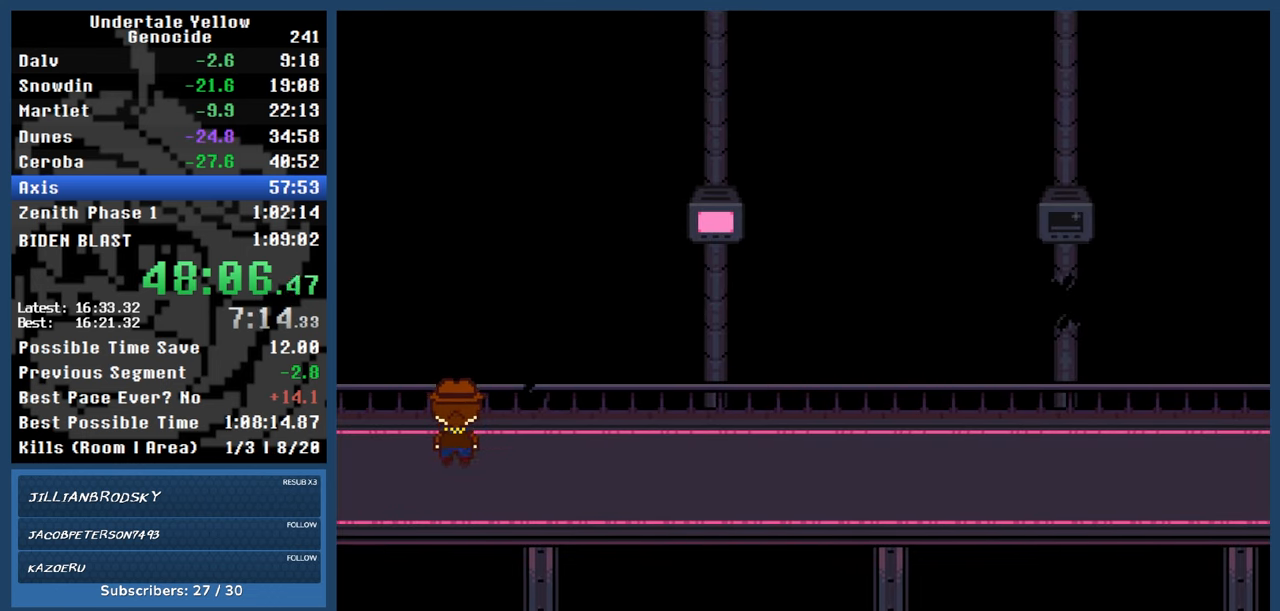
{"keys": ["down"], "events": [[17, "up", "down"], [117, "up", "up"], [167, "up", "down"], [250, "up", "up"], [300, "up", "down"], [400, "up", "up"], [450, "up", "down"], [500, "up", "up"]]}
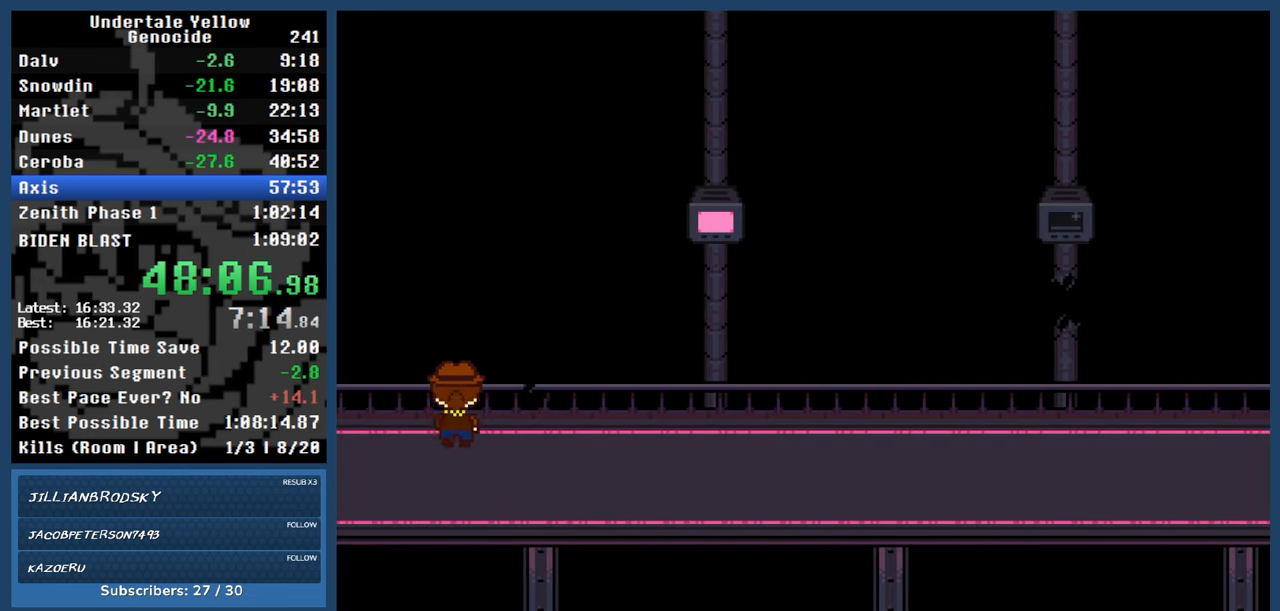
{"keys": ["down", "up"], "events": [[83, "up", "down"], [133, "up", "up"], [233, "up", "down"], [267, "up", "up"], [317, "up", "down"], [417, "up", "up"], [467, "up", "down"]]}
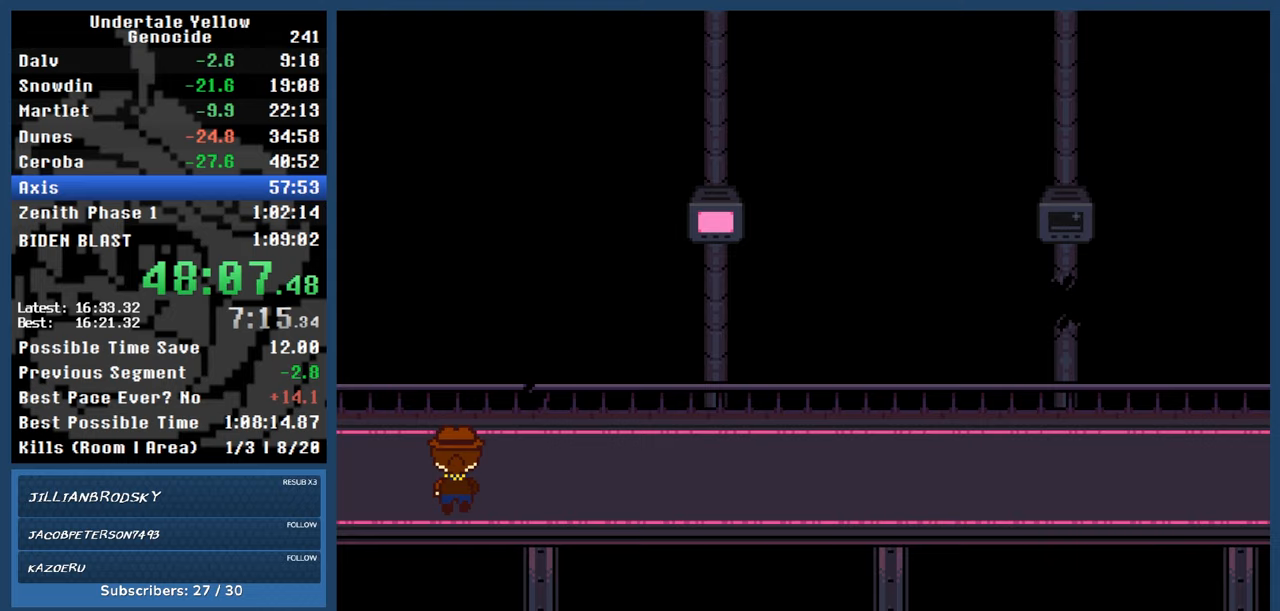
{"keys": ["down"], "events": [[67, "up", "up"], [100, "up", "down"], [150, "up", "up"], [200, "up", "down"], [283, "up", "up"], [383, "up", "down"], [433, "up", "up"]]}
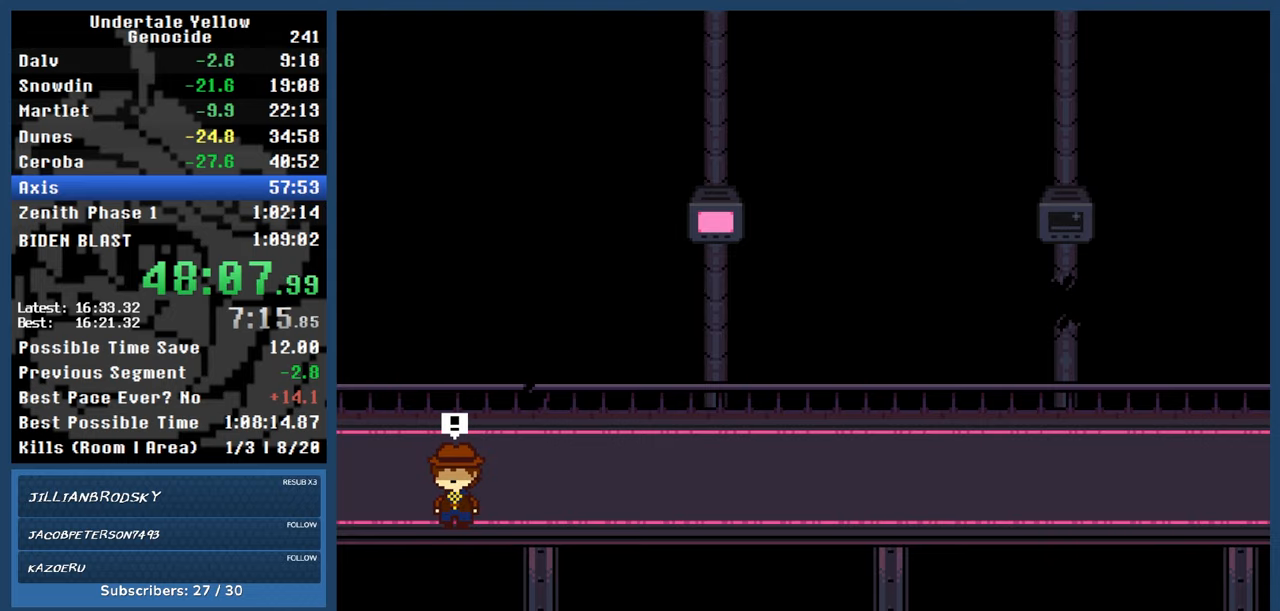
{"keys": [], "events": [[33, "down", "up"]]}
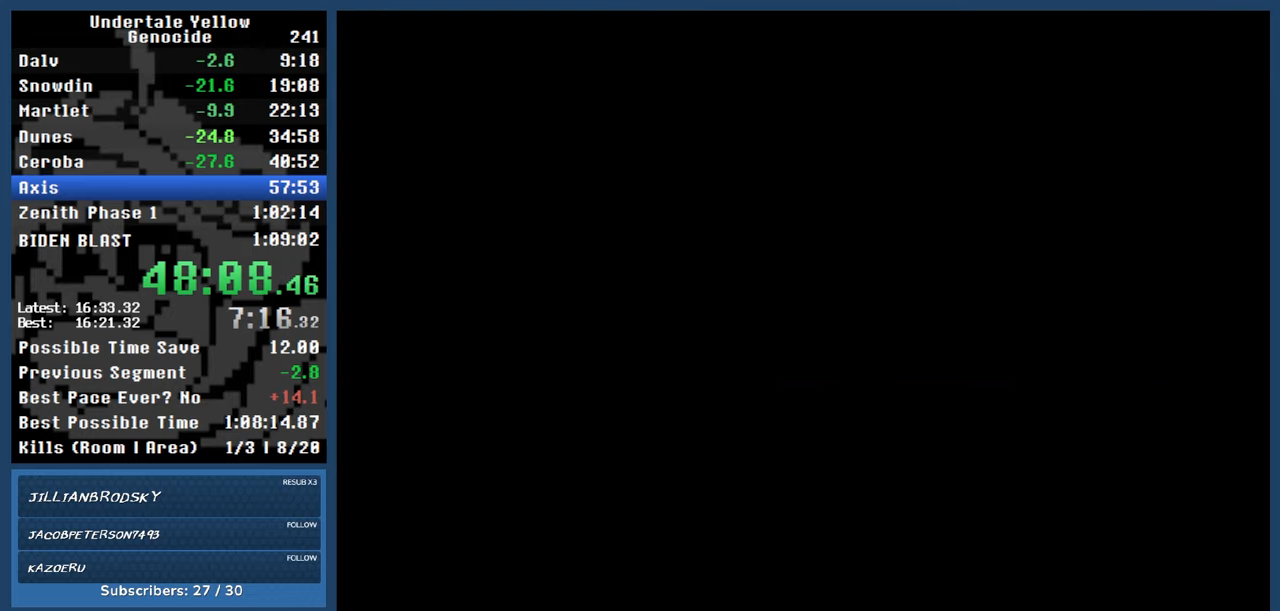
{"keys": [], "events": []}
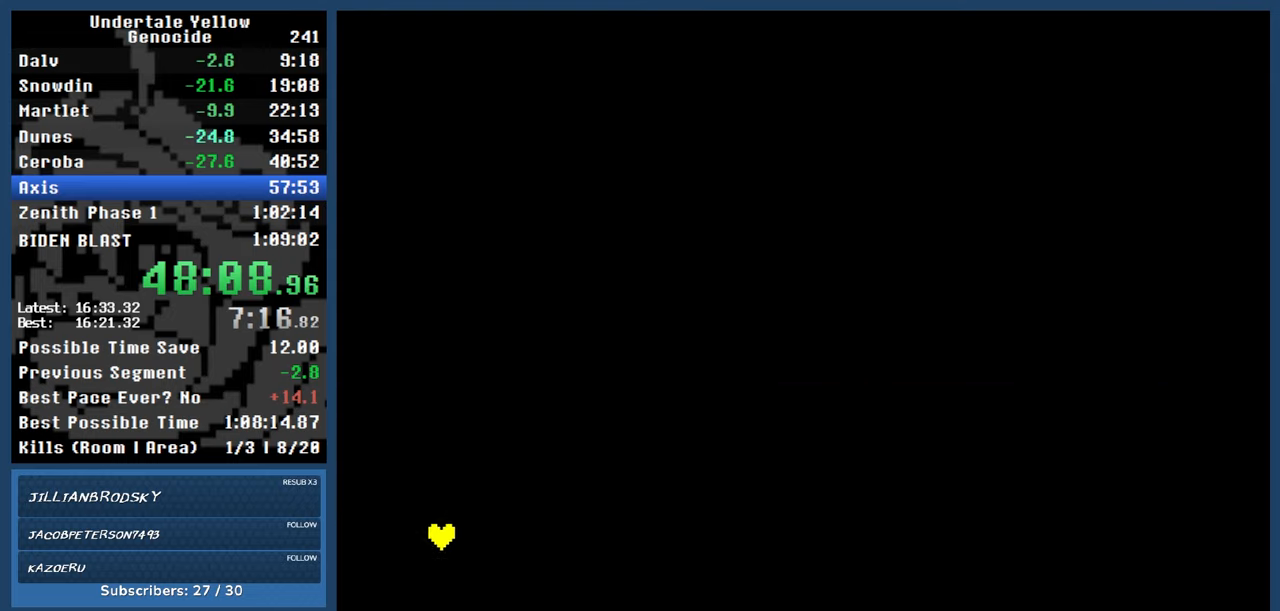
{"keys": [], "events": []}
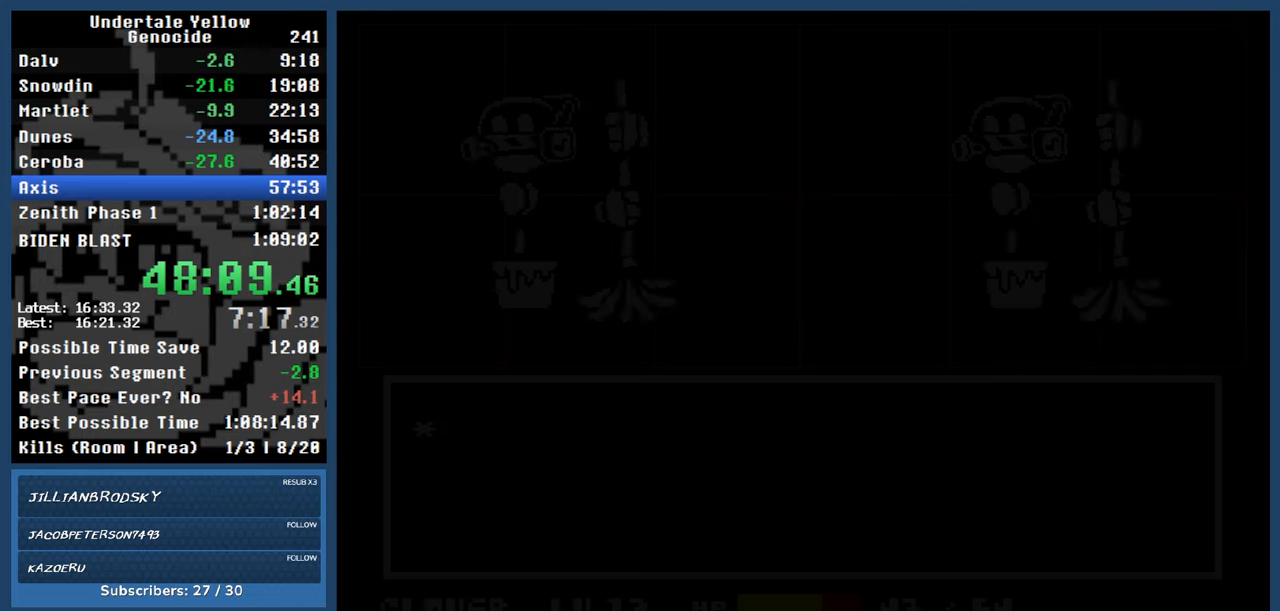
{"keys": [], "events": [[33, "z", "down"], [117, "down", "down"], [117, "z", "up"], [217, "down", "up"], [217, "z", "down"], [317, "z", "up"]]}
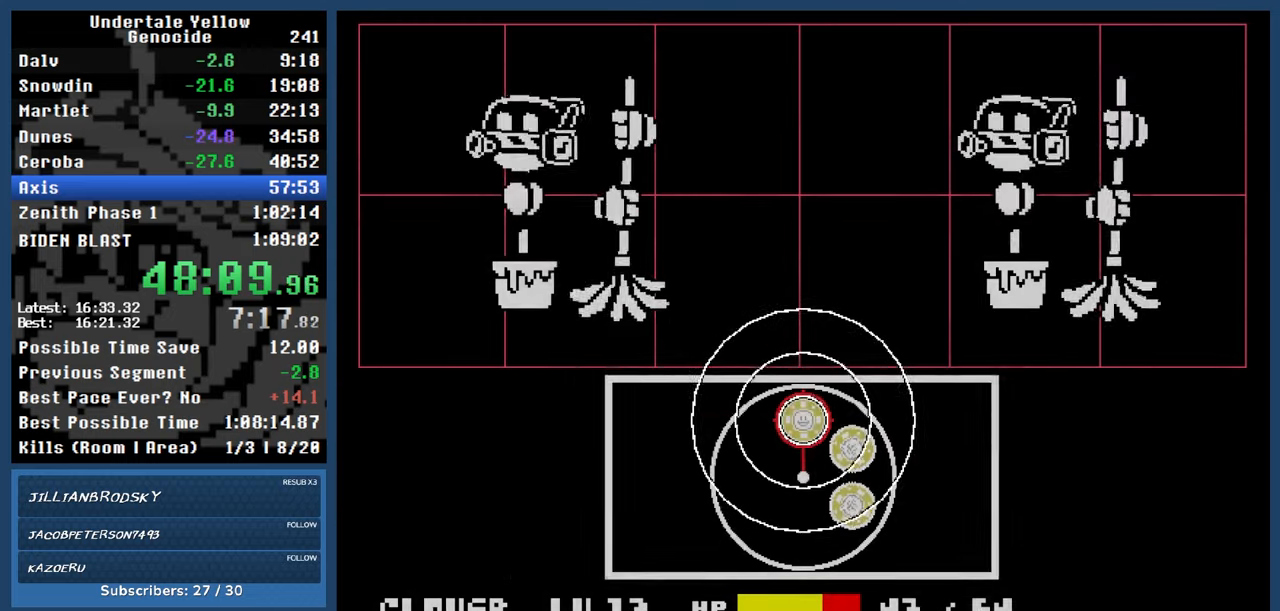
{"keys": ["automash"], "events": [[133, "return", "down"], [233, "automash", "down"], [233, "return", "up"], [283, "z", "down"], [333, "z", "up"]]}
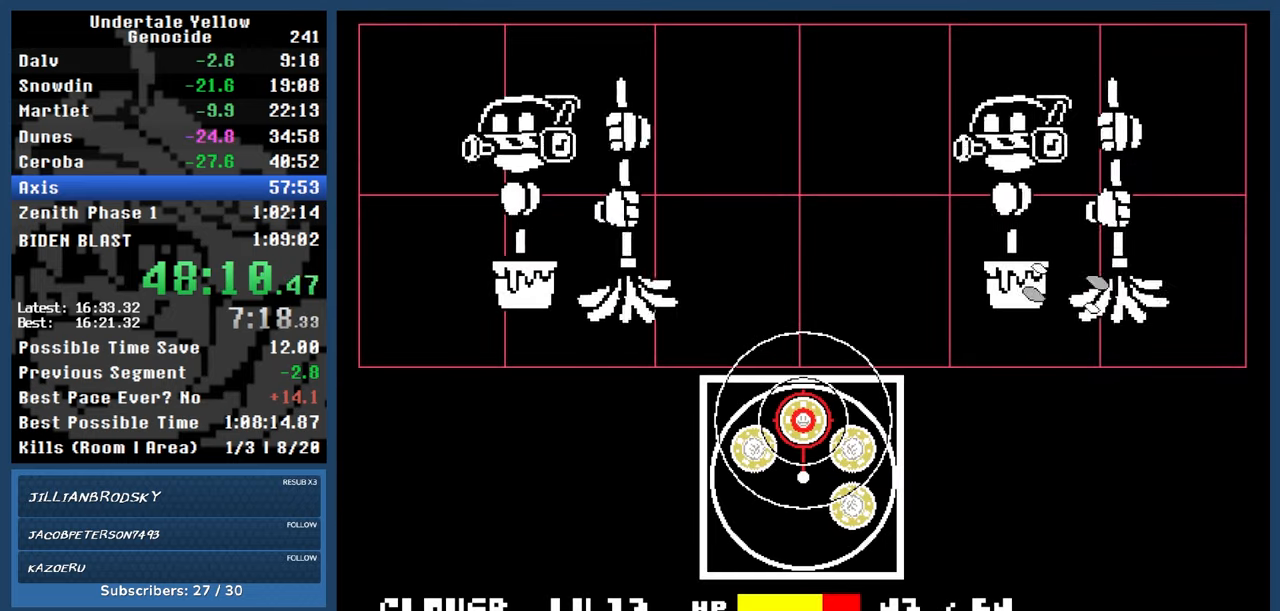
{"keys": ["automash"], "events": []}
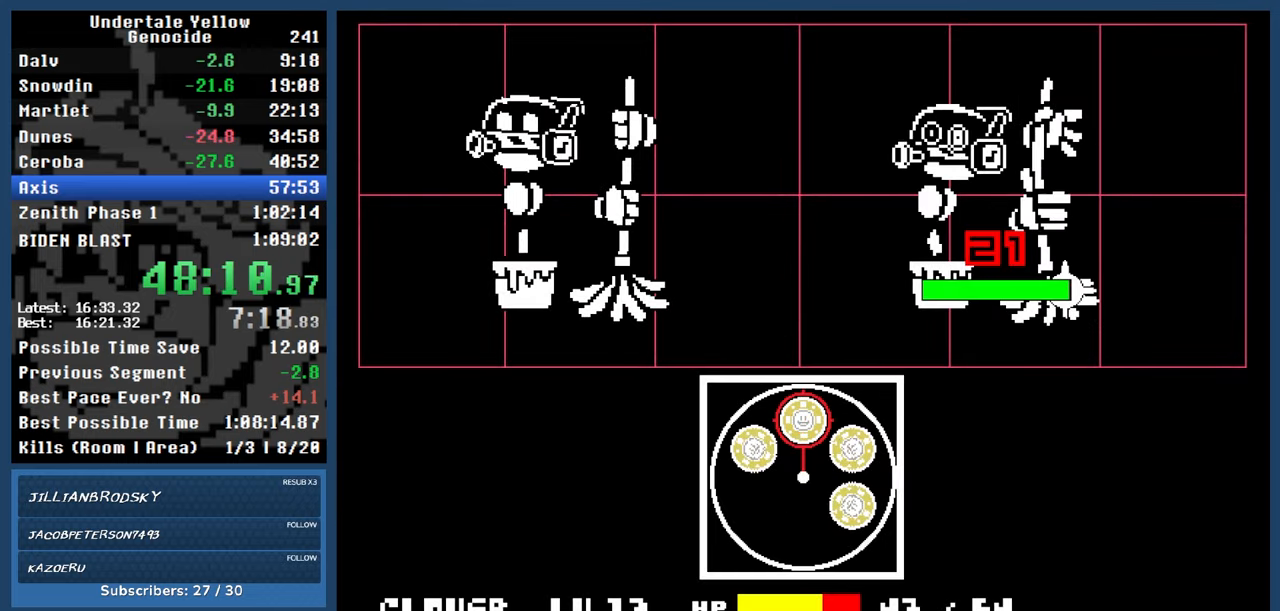
{"keys": ["automash"], "events": []}
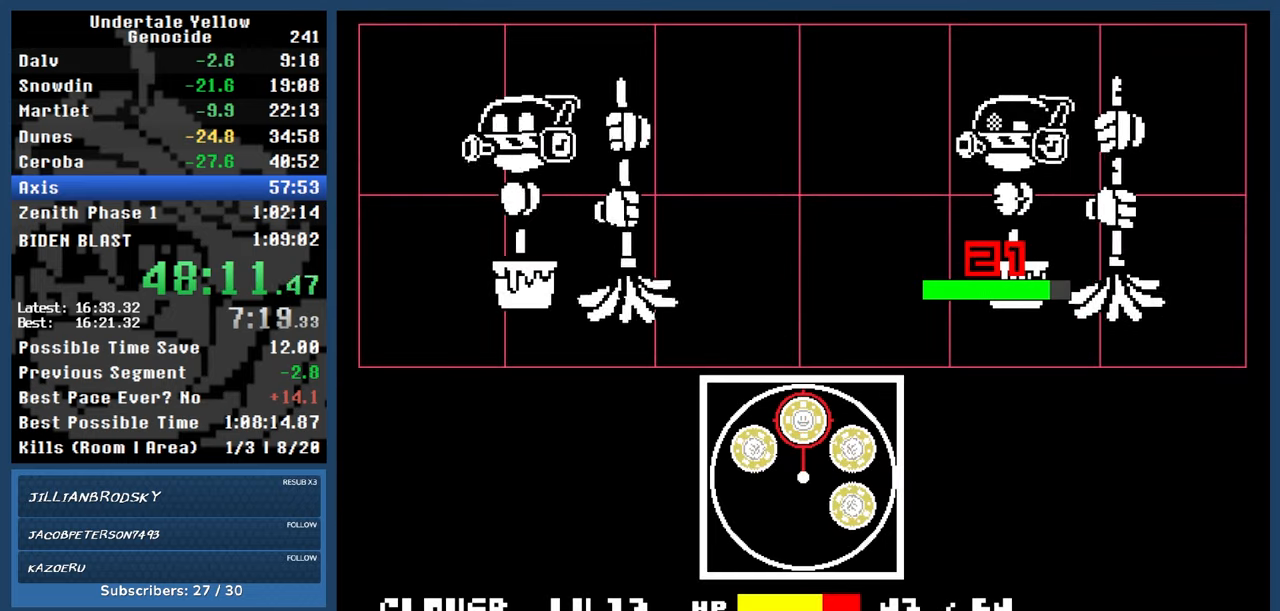
{"keys": ["automash"], "events": []}
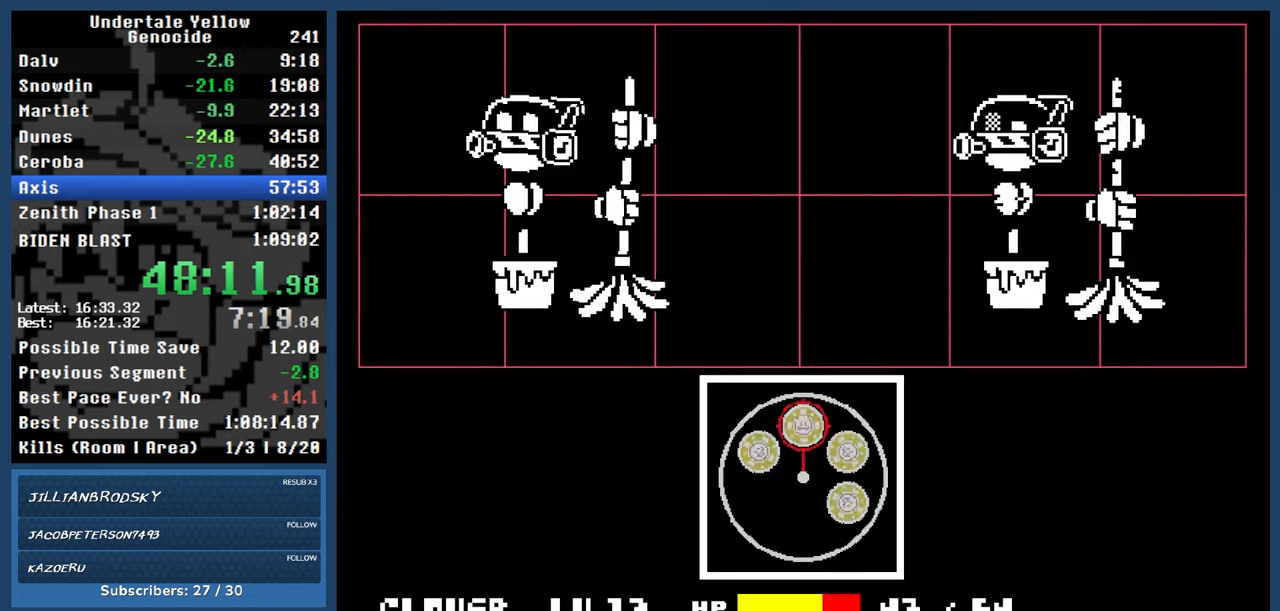
{"keys": ["automash"], "events": []}
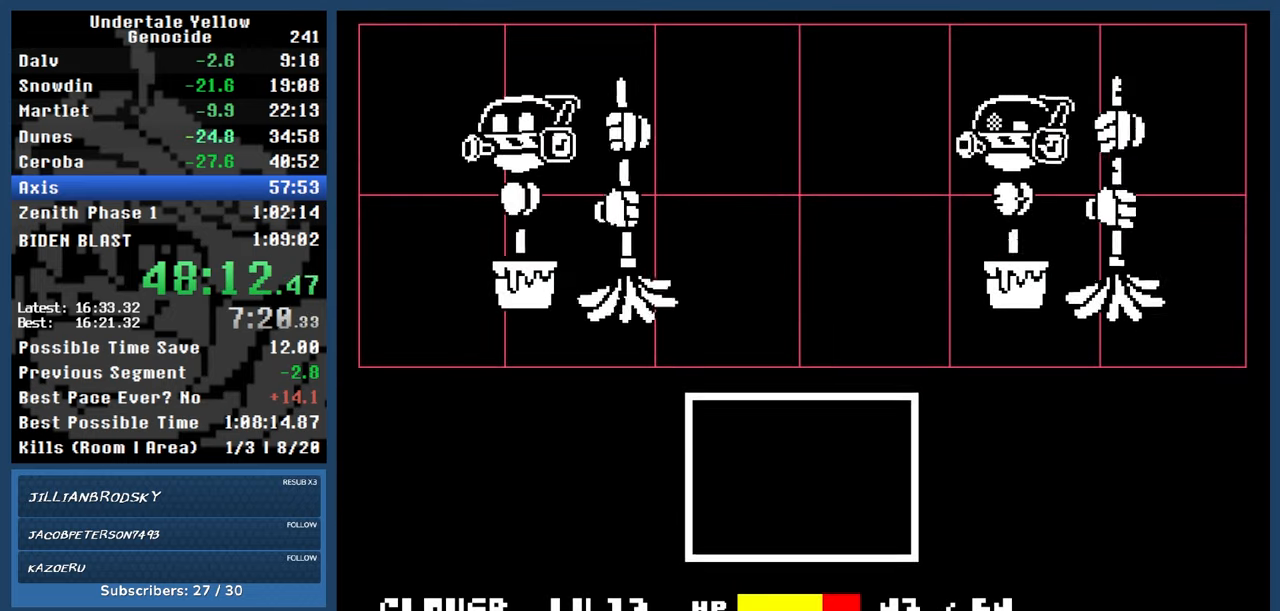
{"keys": ["down", "right"], "events": [[117, "x", "down"], [117, "z", "down"], [167, "x", "up"], [167, "z", "up"], [400, "automash", "up"], [500, "down", "down"], [500, "right", "down"]]}
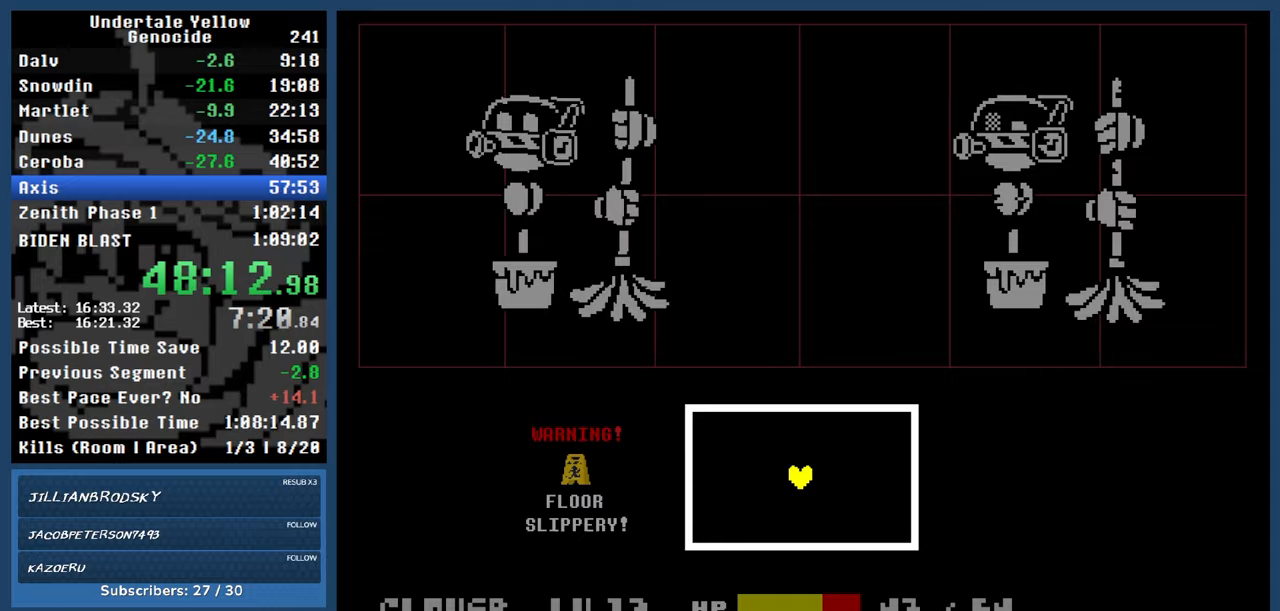
{"keys": ["right"], "events": [[500, "down", "up"]]}
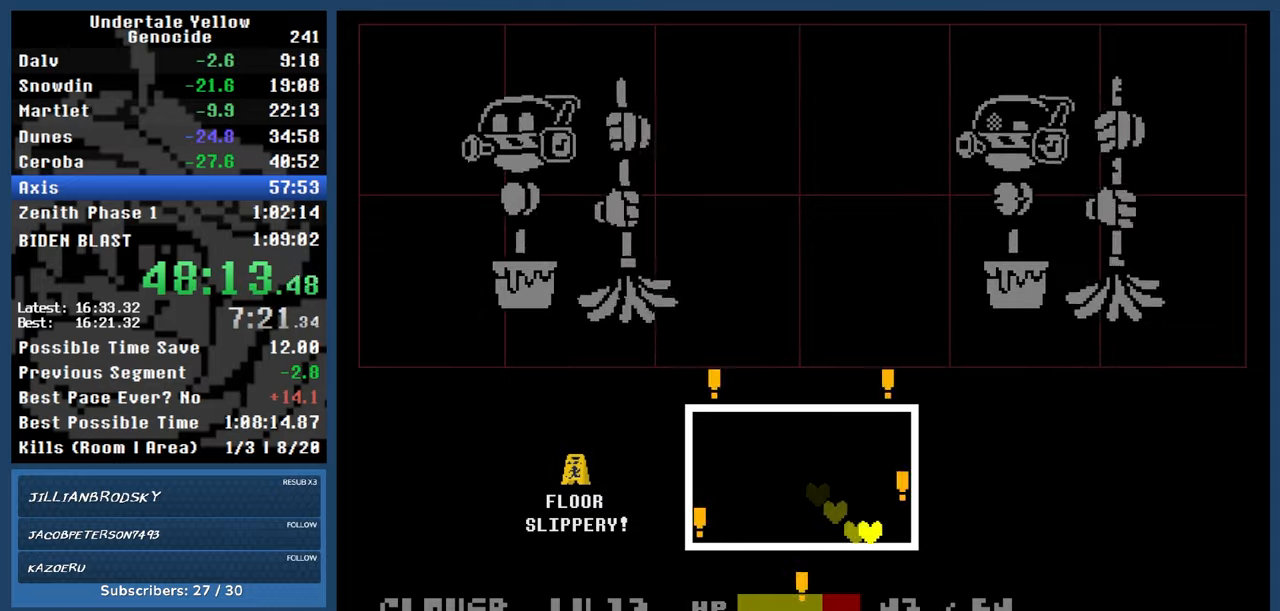
{"keys": ["left"], "events": [[50, "right", "up"], [383, "left", "down"]]}
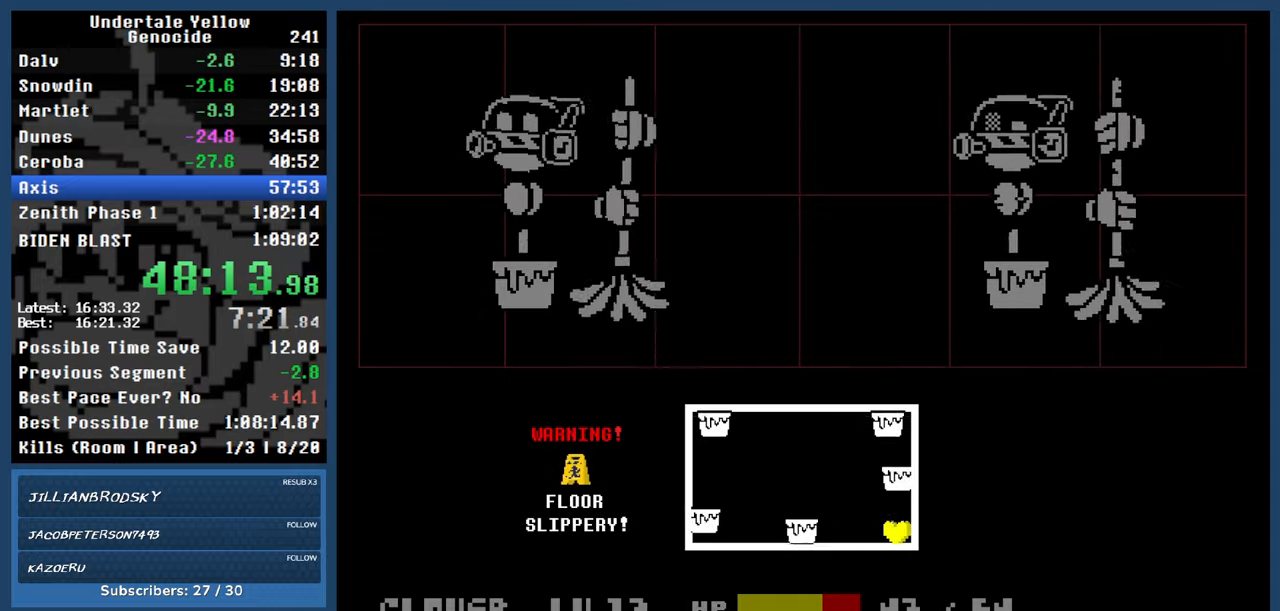
{"keys": [], "events": [[67, "left", "up"], [317, "right", "down"], [400, "right", "up"]]}
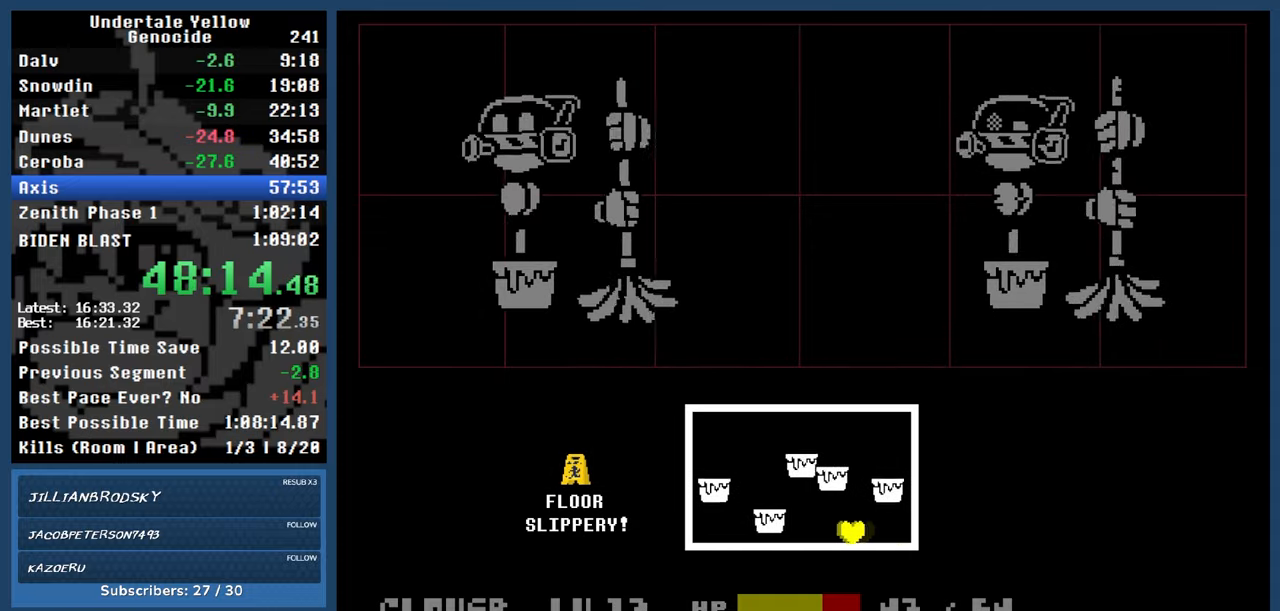
{"keys": ["left"], "events": [[83, "up", "down"], [417, "up", "up"], [467, "left", "down"]]}
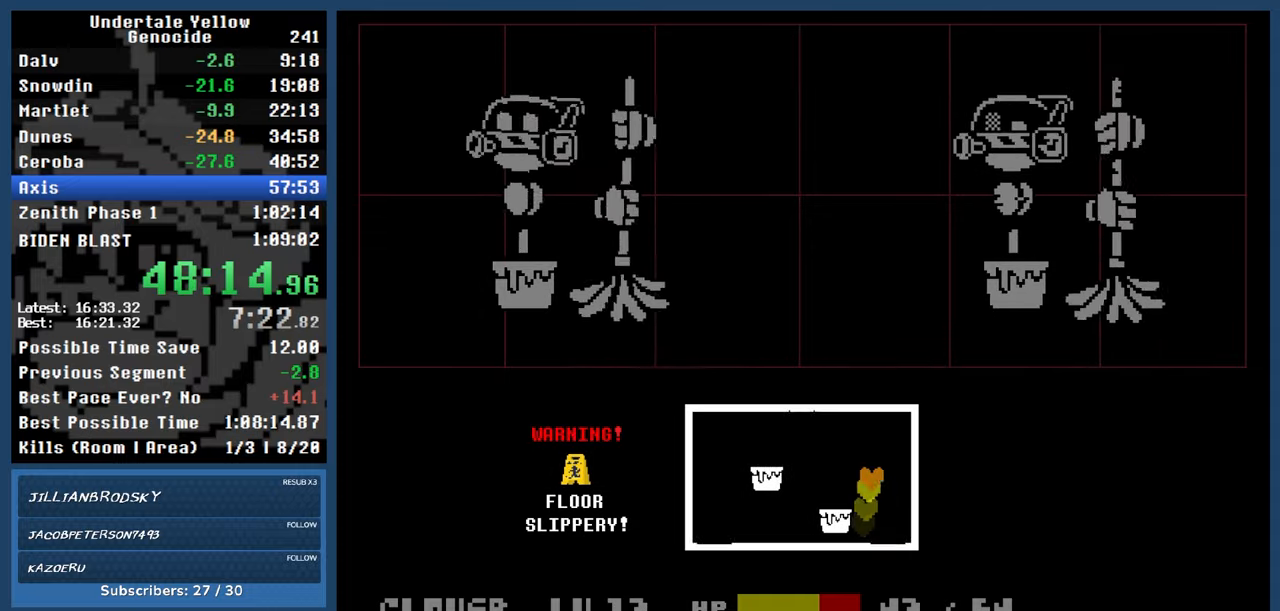
{"keys": ["right"], "events": [[50, "down", "down"], [150, "left", "up"], [383, "right", "down"], [483, "down", "up"]]}